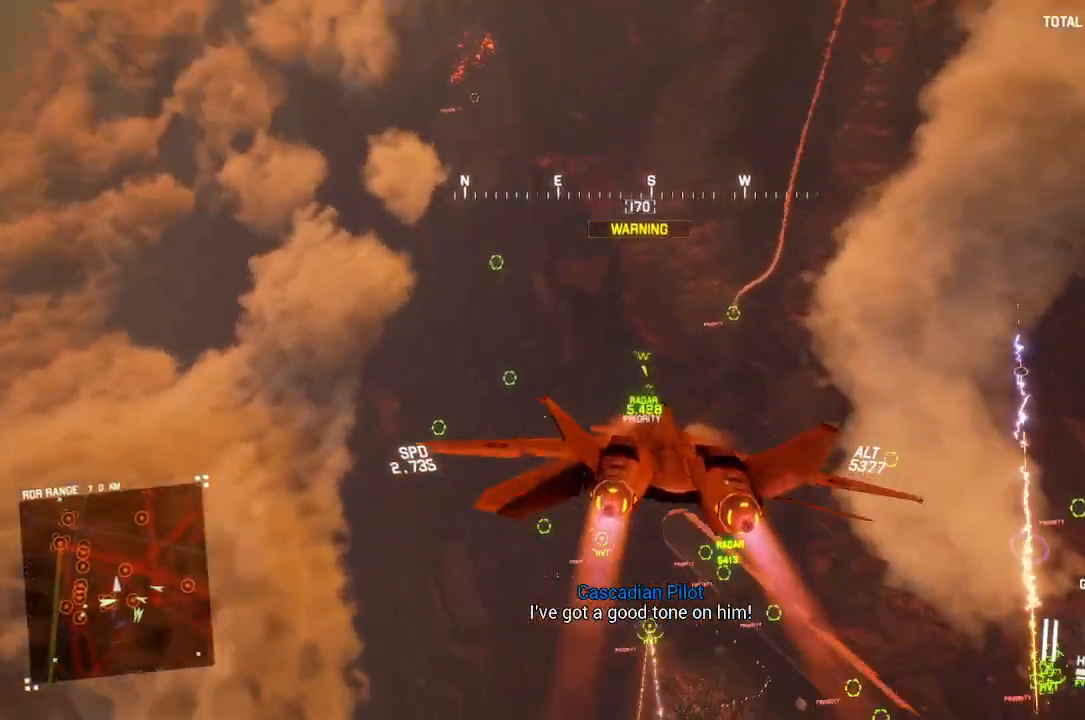
Gameplay with a controller (Xbox layout); each line is a JSON object with the inputs held at the frame after it. "button_events" lists button changes between this image and that frame as [ms after this image, input, new state], when the widget could be followed in between (sticks are given only as held states).
{"buttons": ["R2"], "left_stick": "center", "right_stick": "center", "button_events": [[250, "R1", "up"], [350, "Y", "down"], [433, "Y", "up"]]}
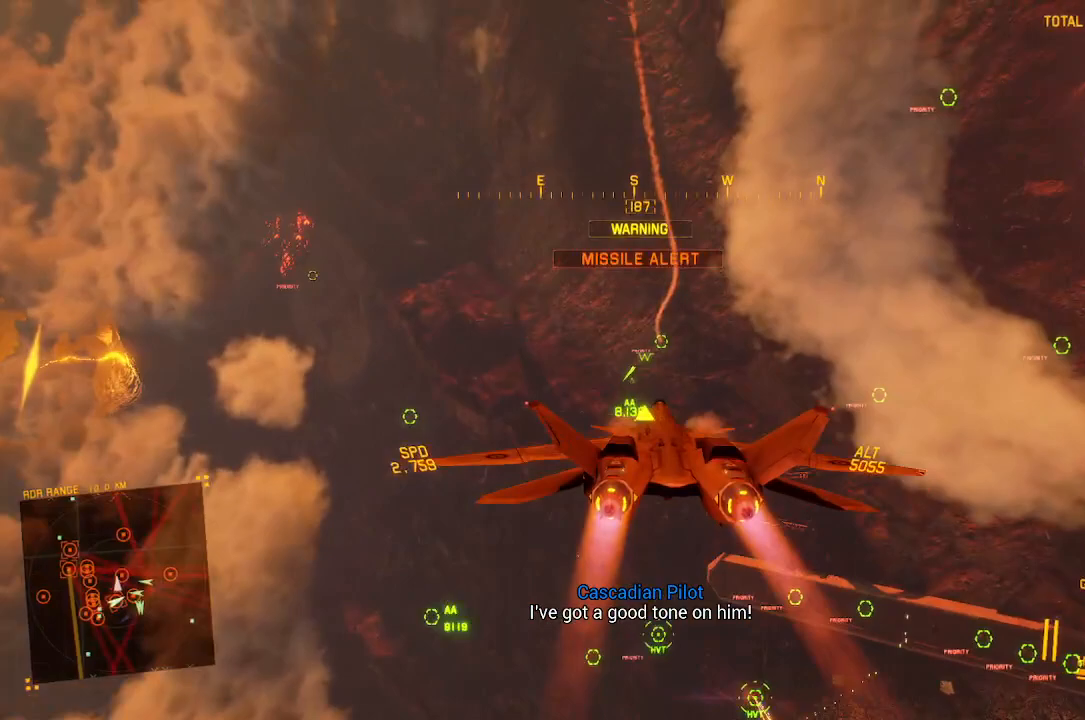
{"buttons": ["R2"], "left_stick": "center", "right_stick": "center", "button_events": [[200, "Y", "down"], [283, "Y", "up"]]}
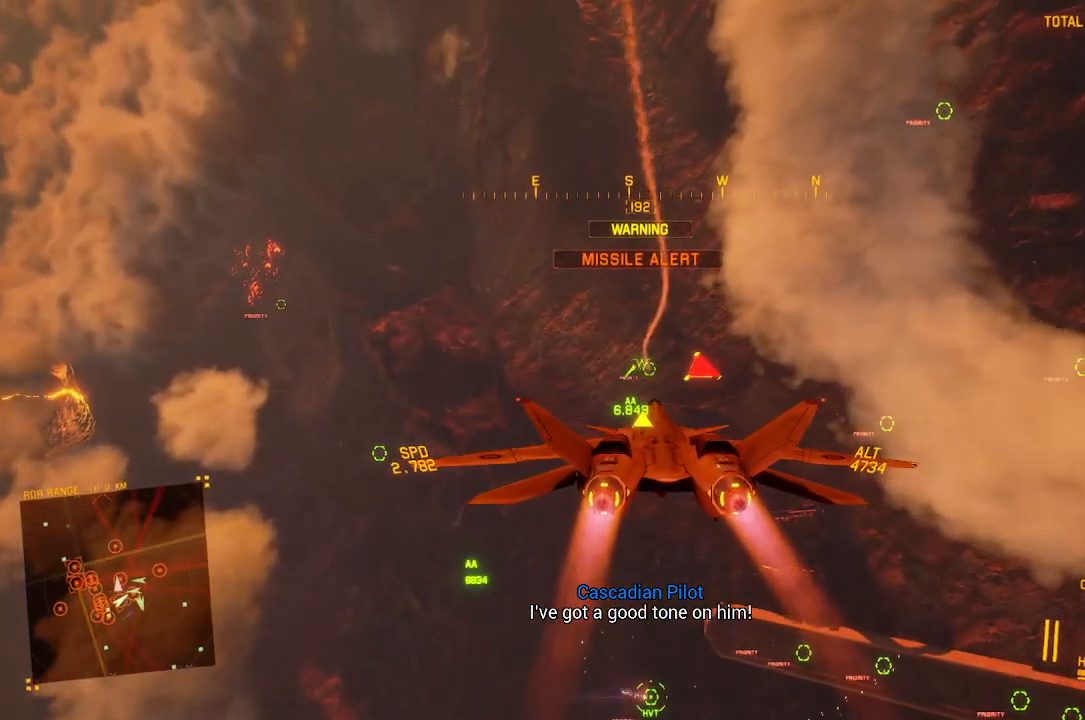
{"buttons": ["R2"], "left_stick": "center", "right_stick": "center", "button_events": [[317, "L1", "down"], [367, "Y", "down"], [467, "L1", "up"], [467, "Y", "up"]]}
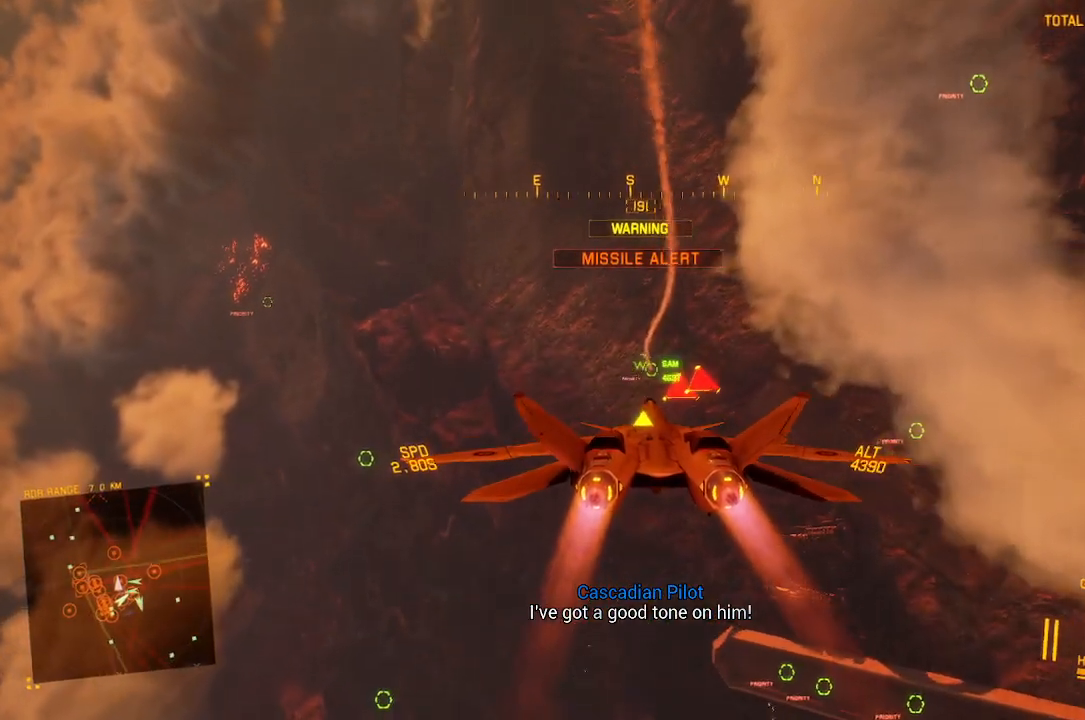
{"buttons": ["R2"], "left_stick": "left", "right_stick": "center", "button_events": [[50, "L3", "down"], [183, "L3", "up"], [200, "R1", "down"], [417, "R1", "up"]]}
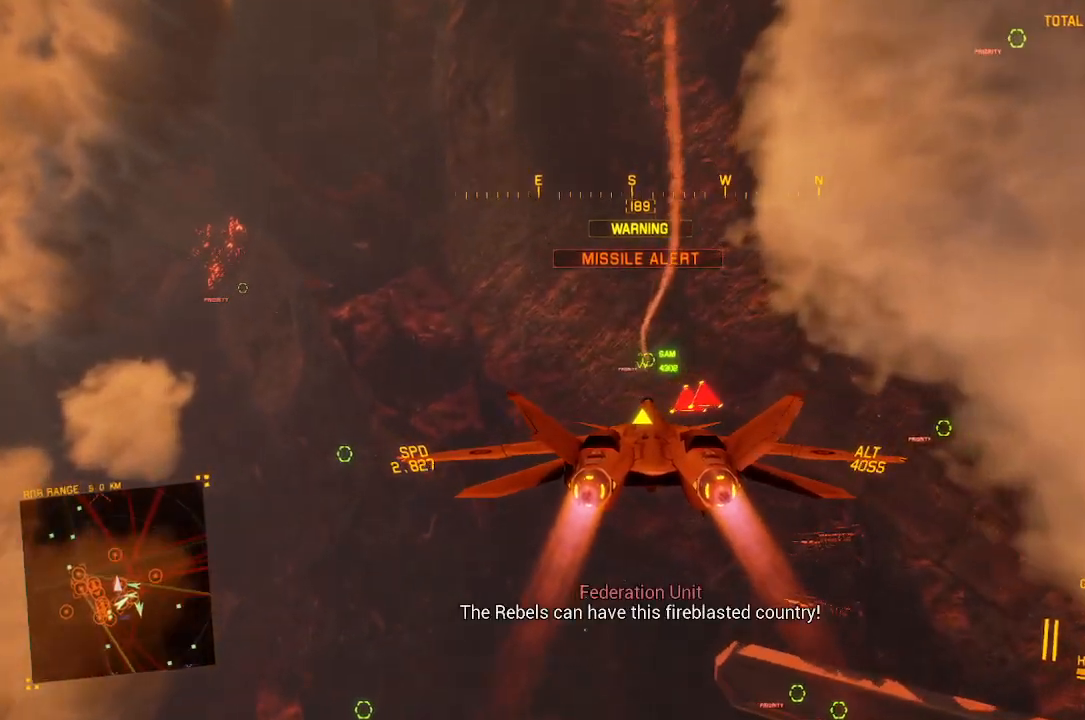
{"buttons": ["R1", "R2"], "left_stick": "center", "right_stick": "center", "button_events": [[467, "R1", "down"]]}
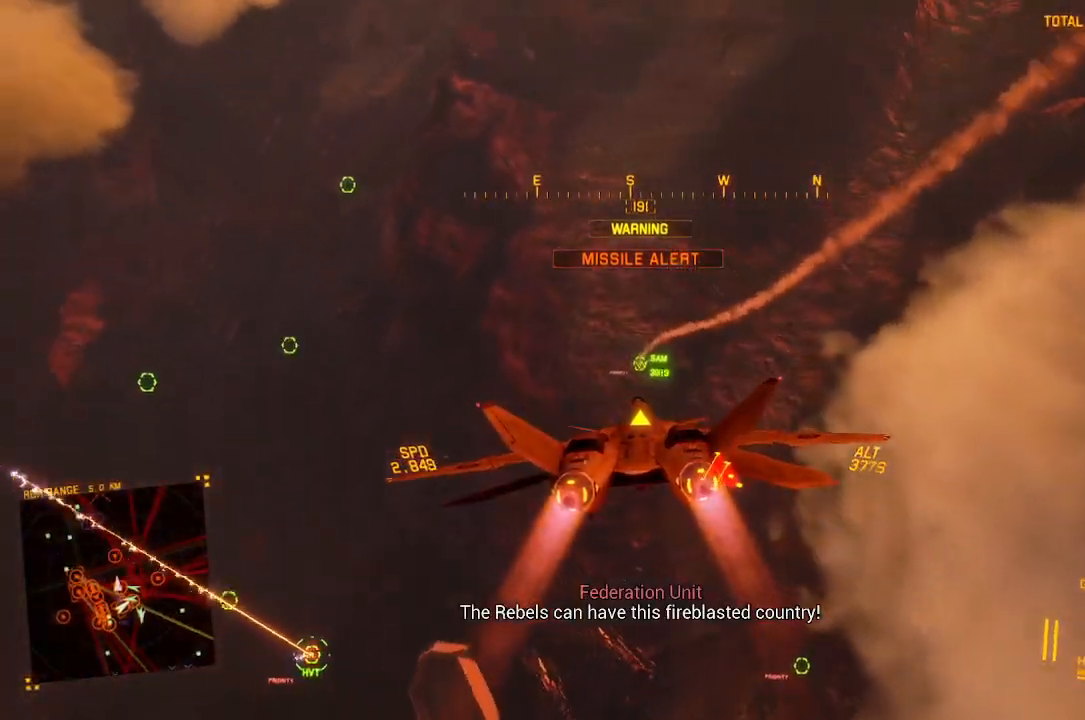
{"buttons": ["R2"], "left_stick": "up", "right_stick": "center", "button_events": [[100, "R1", "up"]]}
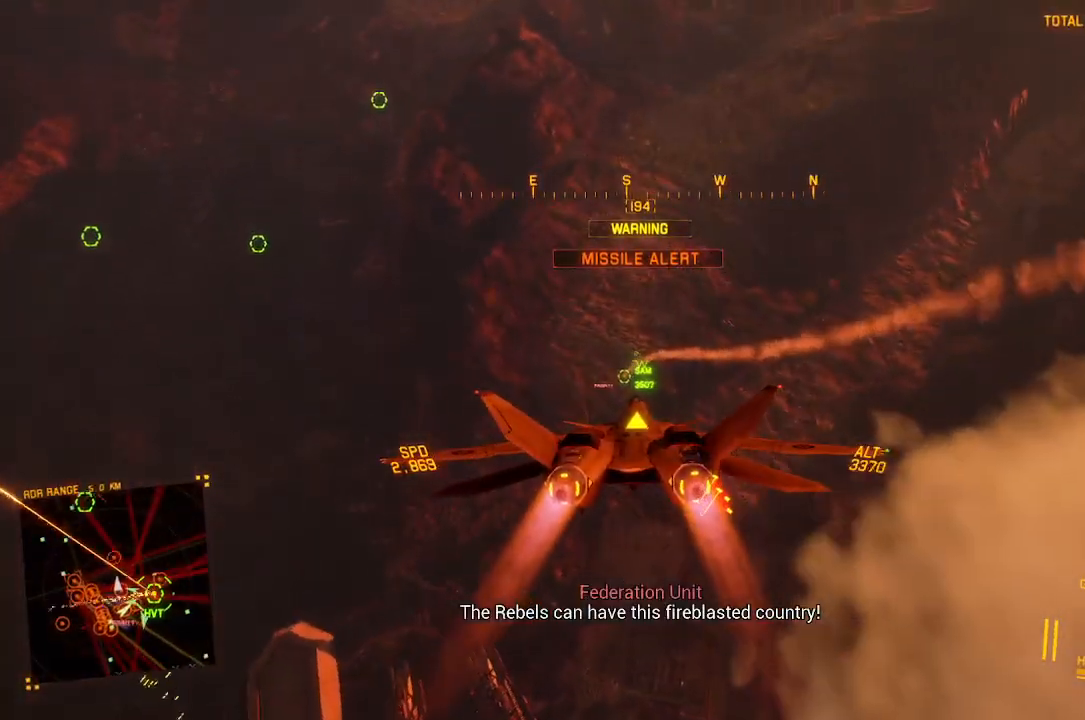
{"buttons": ["R1", "R2"], "left_stick": "center", "right_stick": "center", "button_events": [[17, "L1", "down"], [183, "L1", "up"], [483, "R1", "down"]]}
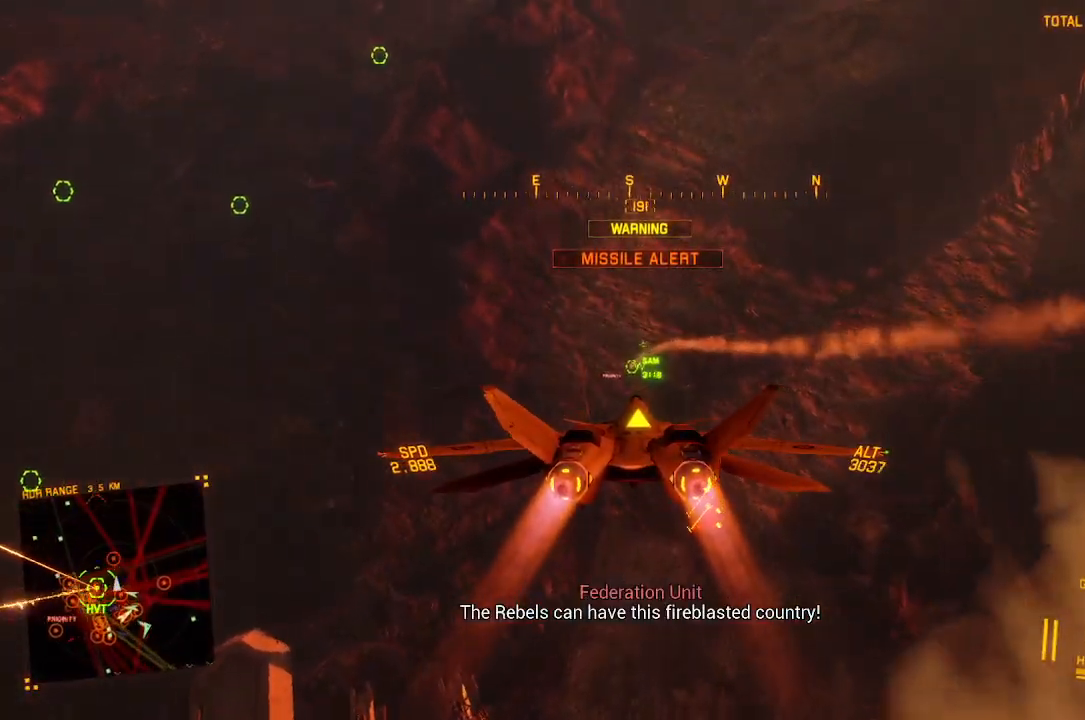
{"buttons": ["L1", "R2"], "left_stick": "center", "right_stick": "center", "button_events": [[133, "R1", "up"], [400, "L1", "down"]]}
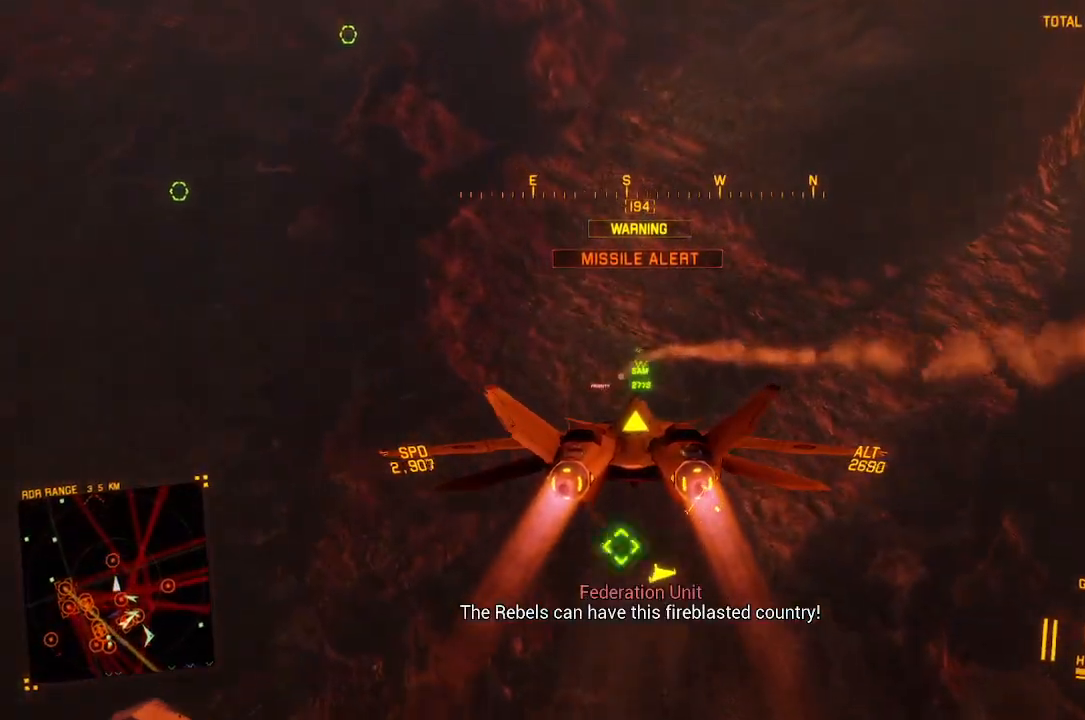
{"buttons": ["R2"], "left_stick": "down", "right_stick": "center", "button_events": [[83, "L1", "up"], [283, "B", "down"], [367, "B", "up"]]}
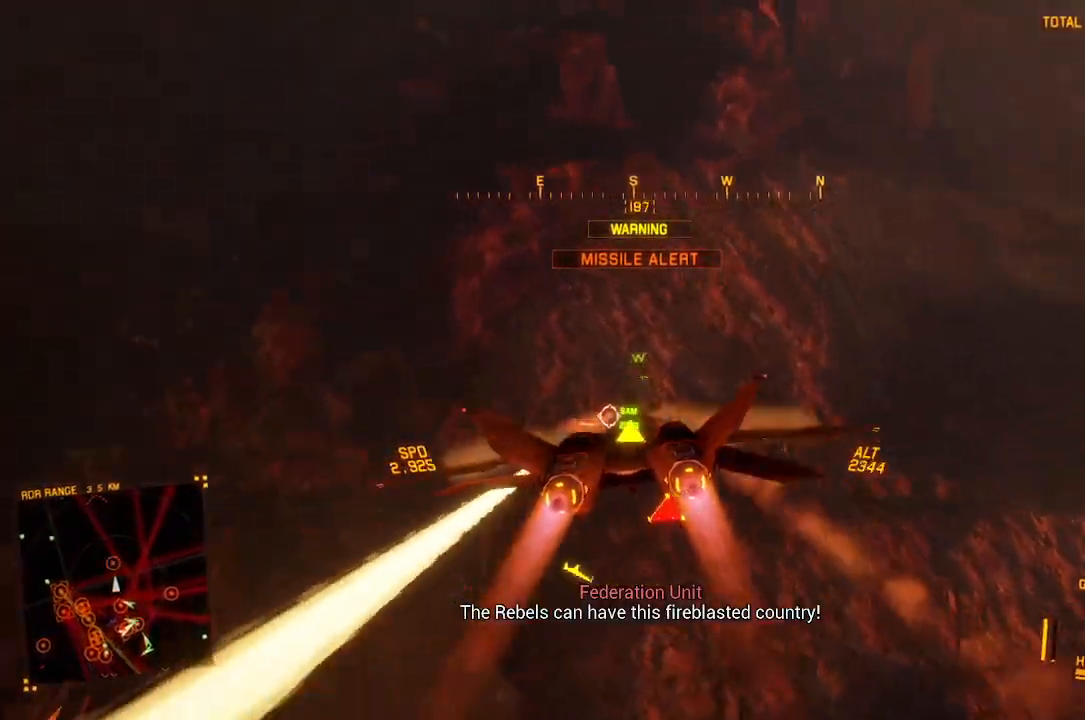
{"buttons": ["R2"], "left_stick": "down-left", "right_stick": "center", "button_events": []}
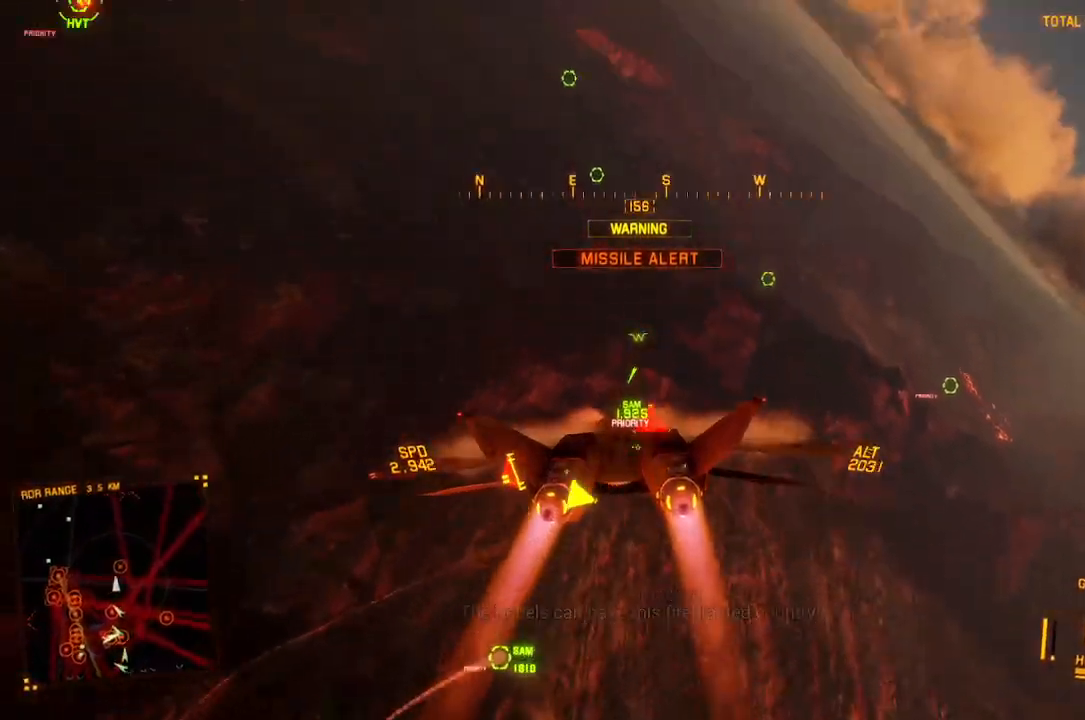
{"buttons": ["R2"], "left_stick": "down-left", "right_stick": "center", "button_events": []}
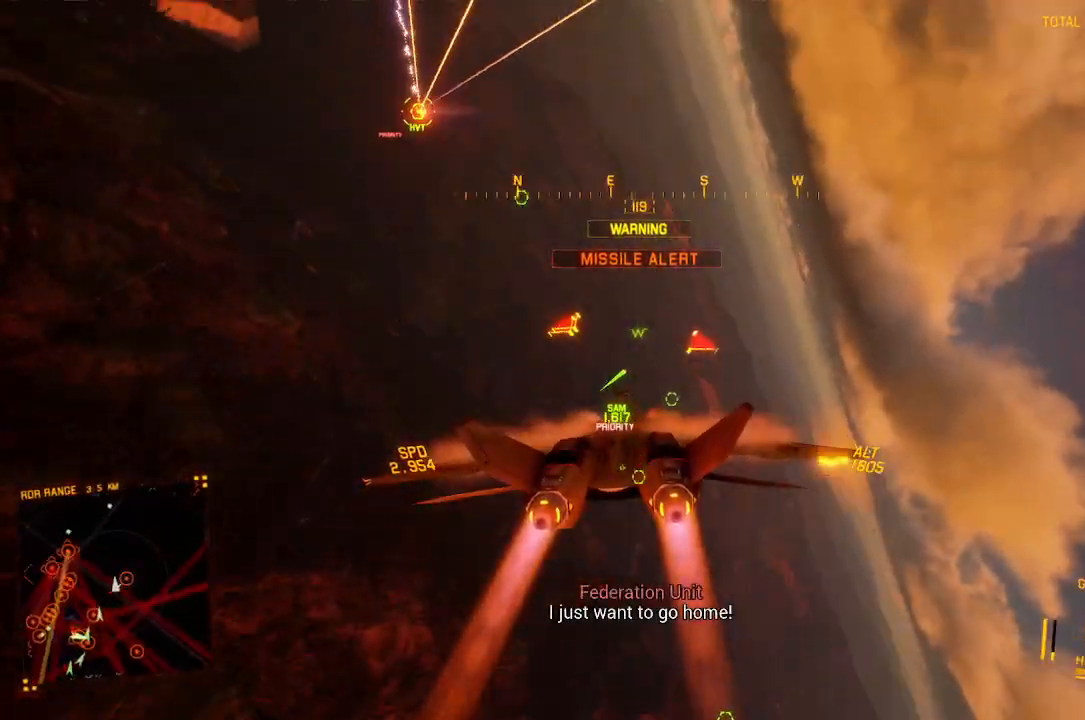
{"buttons": ["L1", "R2"], "left_stick": "center", "right_stick": "center", "button_events": [[217, "L1", "down"], [383, "Y", "down"], [500, "Y", "up"]]}
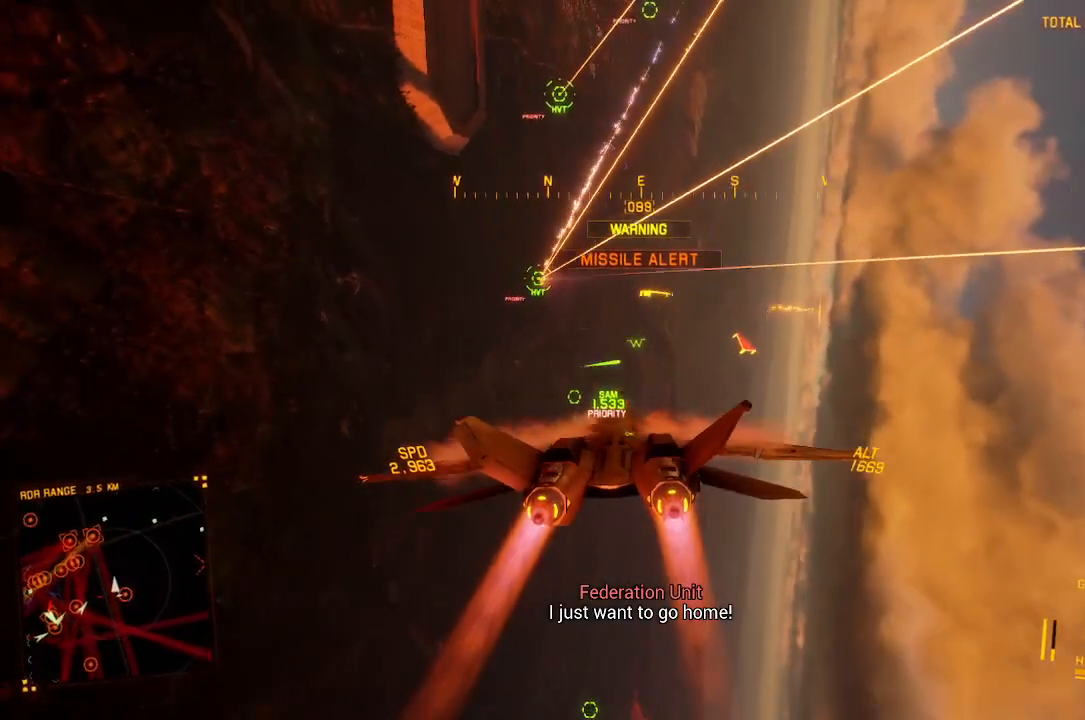
{"buttons": ["L1", "R2"], "left_stick": "center", "right_stick": "center", "button_events": [[200, "Y", "down"], [300, "Y", "up"]]}
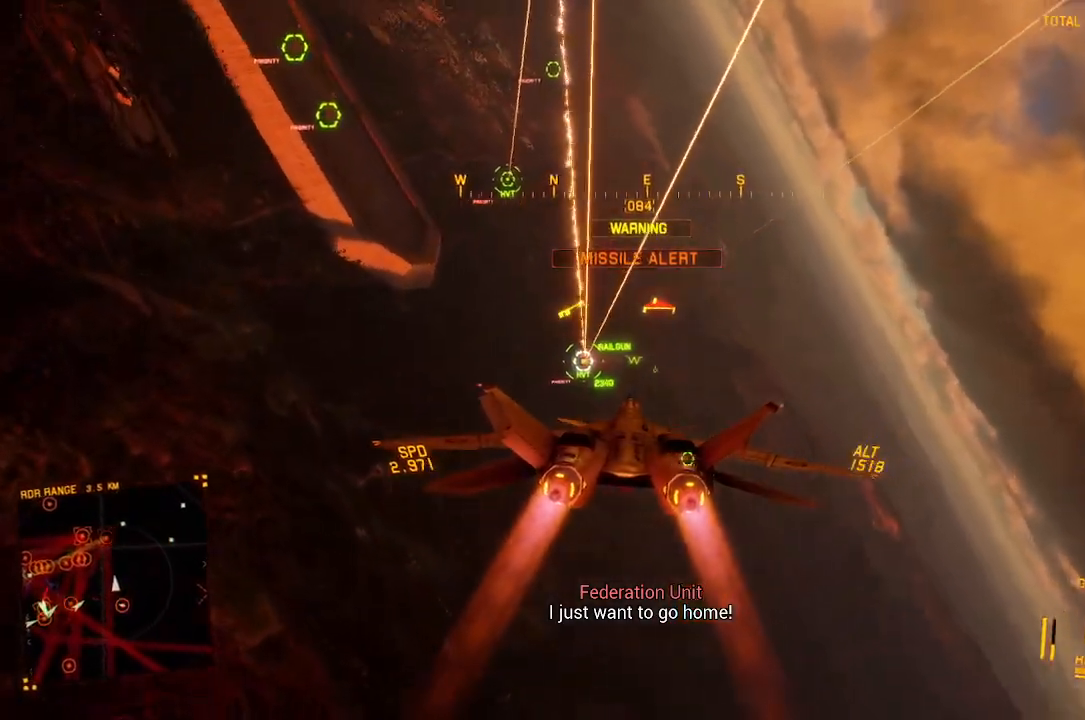
{"buttons": ["B", "R1", "R2"], "left_stick": "right", "right_stick": "center", "button_events": [[17, "L1", "up"], [367, "R1", "down"], [500, "B", "down"]]}
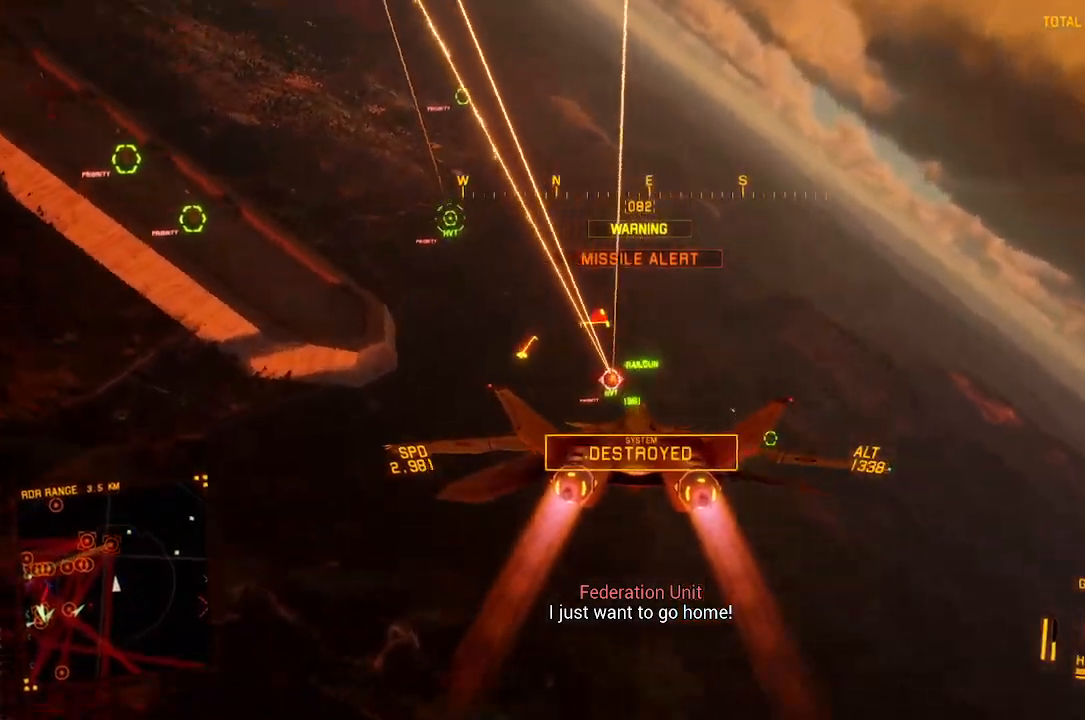
{"buttons": ["R1", "R2"], "left_stick": "down-left", "right_stick": "center", "button_events": [[117, "B", "up"]]}
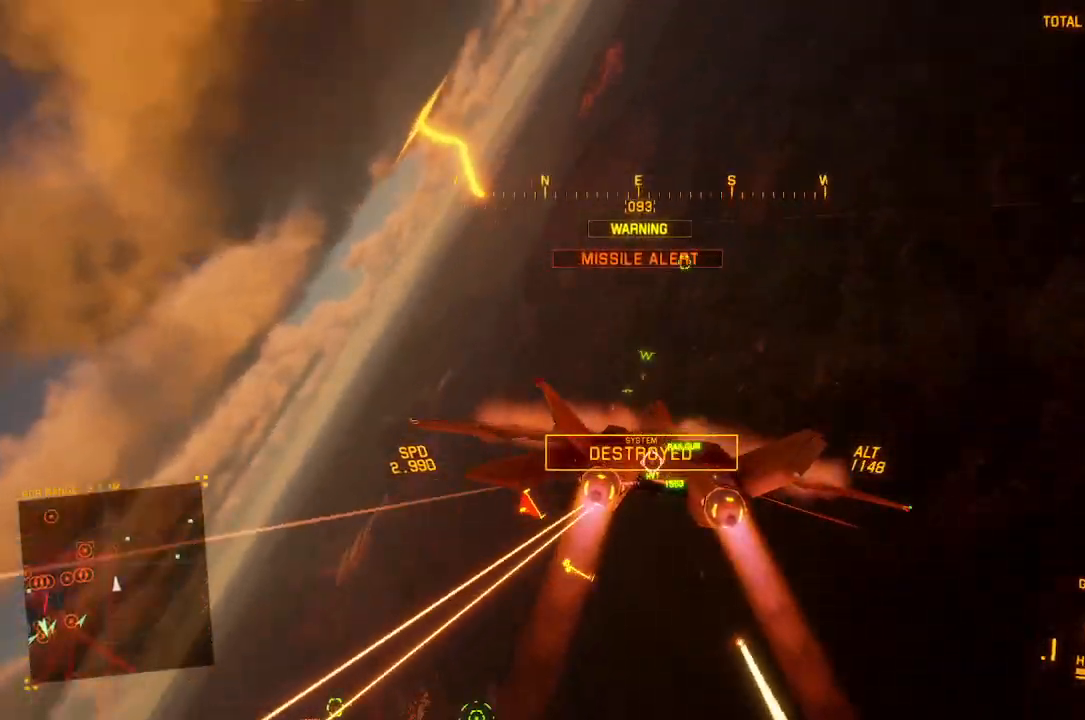
{"buttons": ["R1", "R2"], "left_stick": "down-right", "right_stick": "center", "button_events": []}
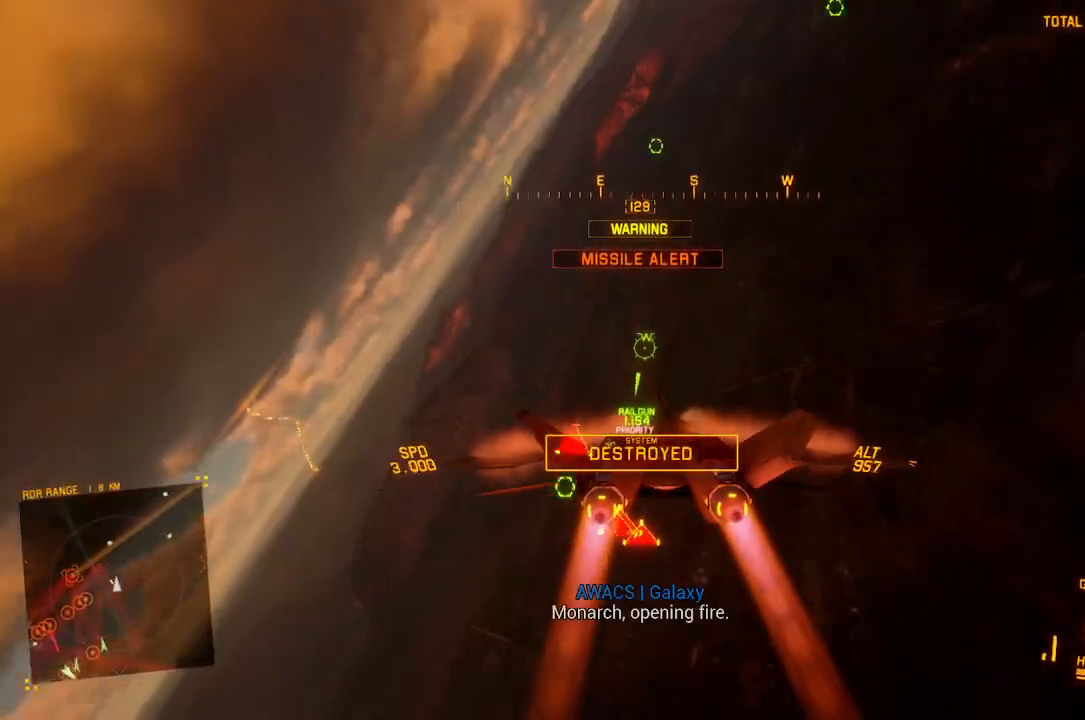
{"buttons": ["R1", "R2"], "left_stick": "down-left", "right_stick": "center", "button_events": [[100, "R1", "up"], [200, "R1", "down"]]}
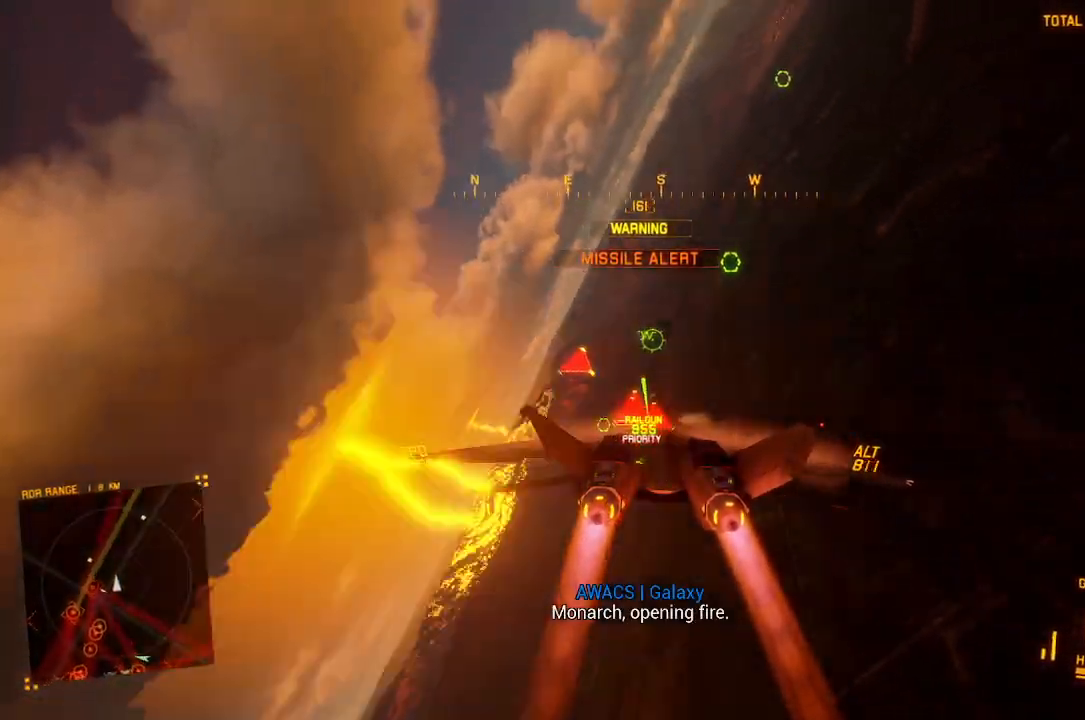
{"buttons": ["R2"], "left_stick": "center", "right_stick": "center", "button_events": [[433, "R1", "up"]]}
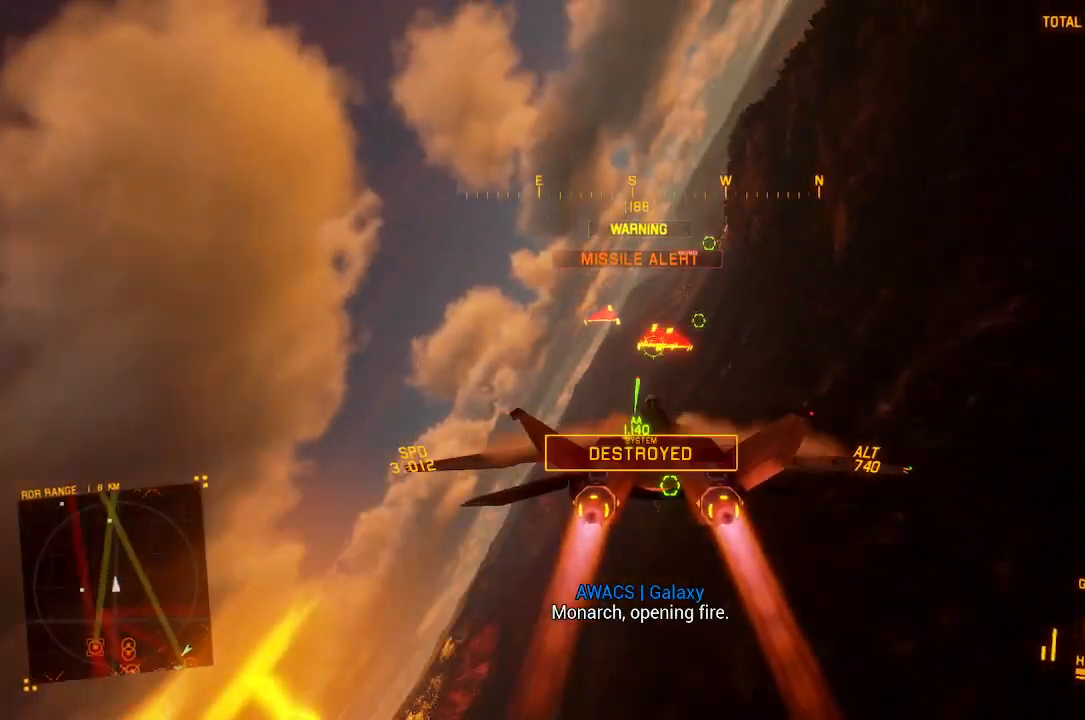
{"buttons": ["R2"], "left_stick": "center", "right_stick": "center", "button_events": [[417, "Y", "down"], [500, "Y", "up"]]}
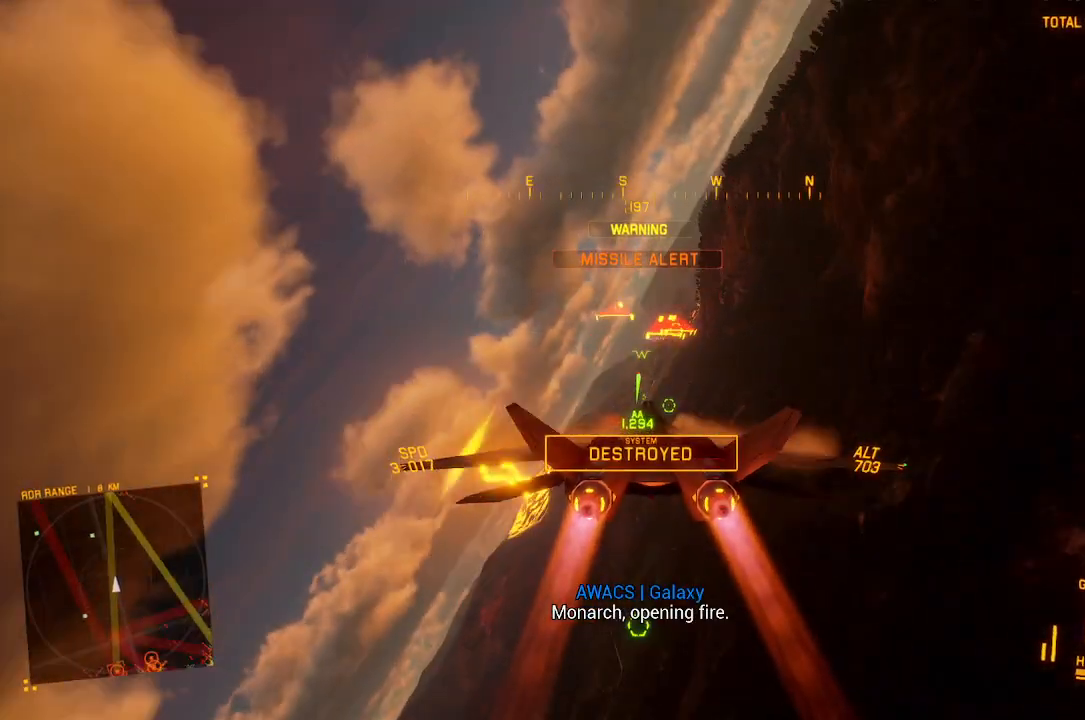
{"buttons": ["R2"], "left_stick": "center", "right_stick": "center", "button_events": [[283, "Y", "down"], [367, "Y", "up"]]}
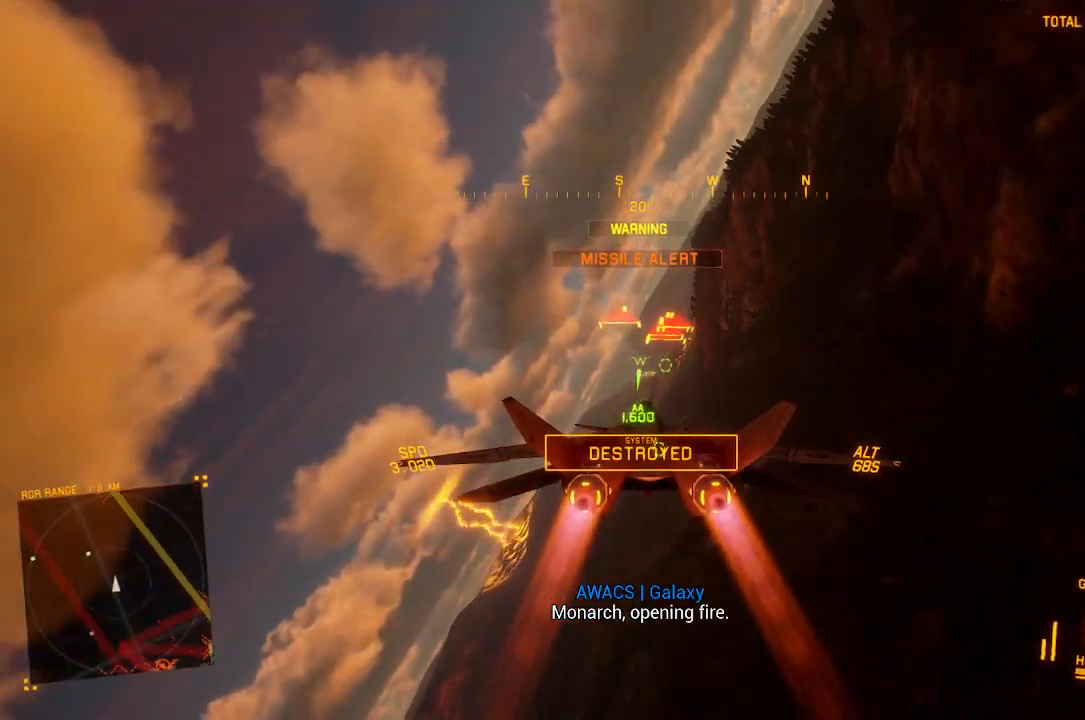
{"buttons": ["R2"], "left_stick": "center", "right_stick": "center", "button_events": [[133, "Y", "down"], [200, "Y", "up"]]}
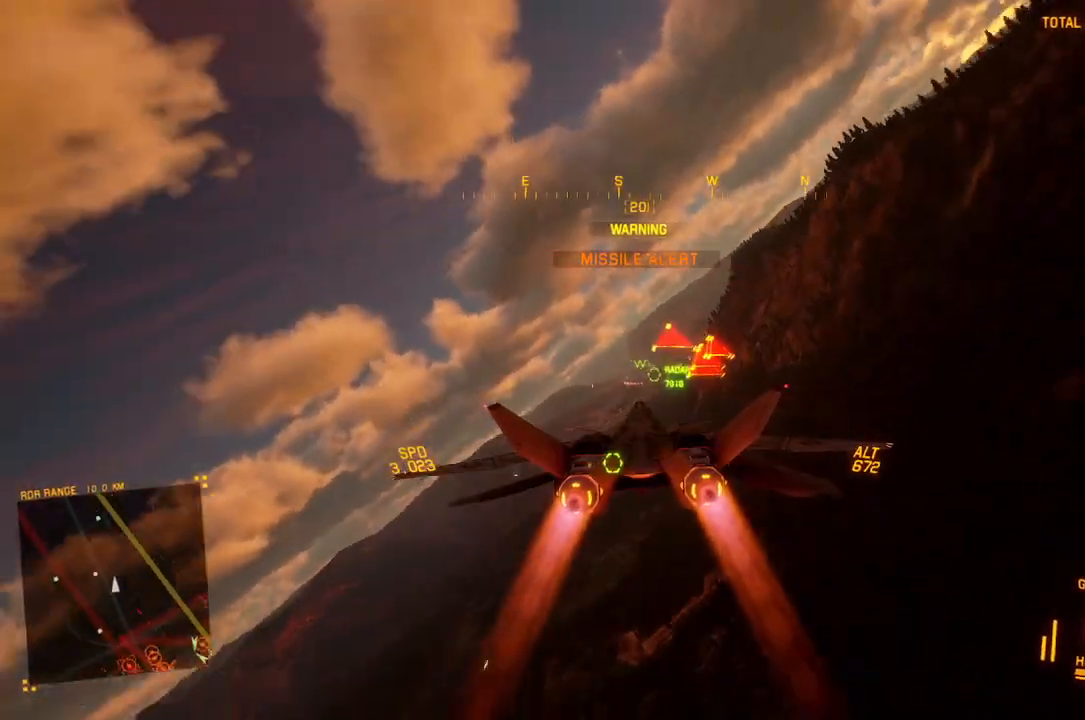
{"buttons": ["R2"], "left_stick": "down-right", "right_stick": "center", "button_events": [[283, "L3", "down"], [367, "L3", "up"]]}
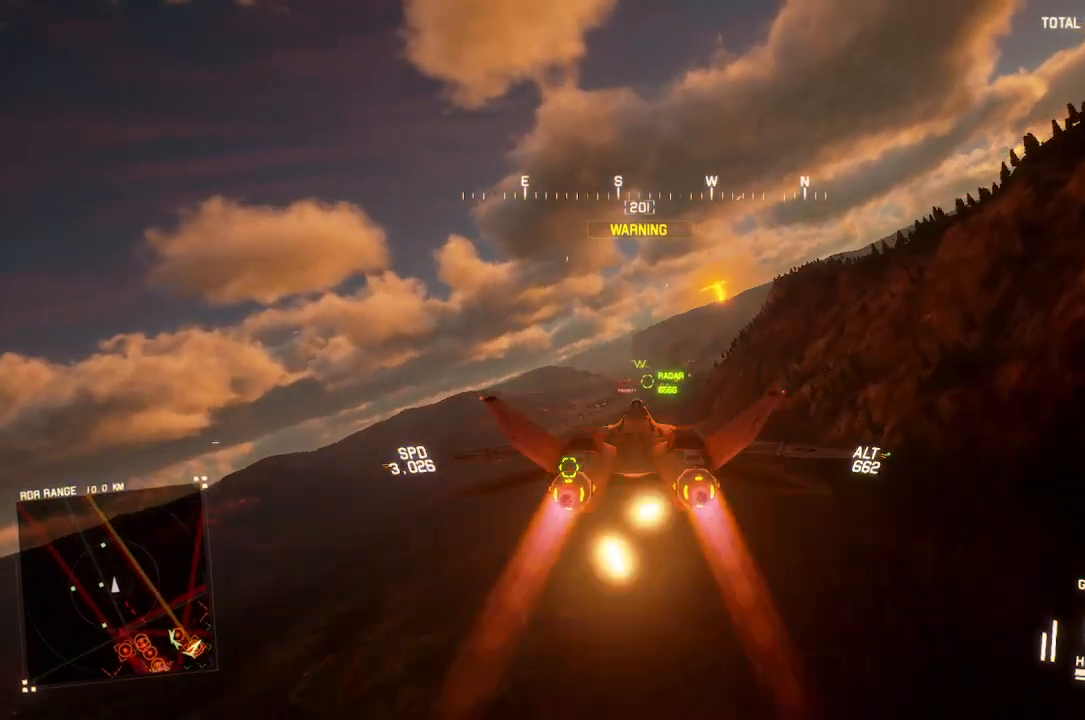
{"buttons": ["R2"], "left_stick": "center", "right_stick": "center", "button_events": []}
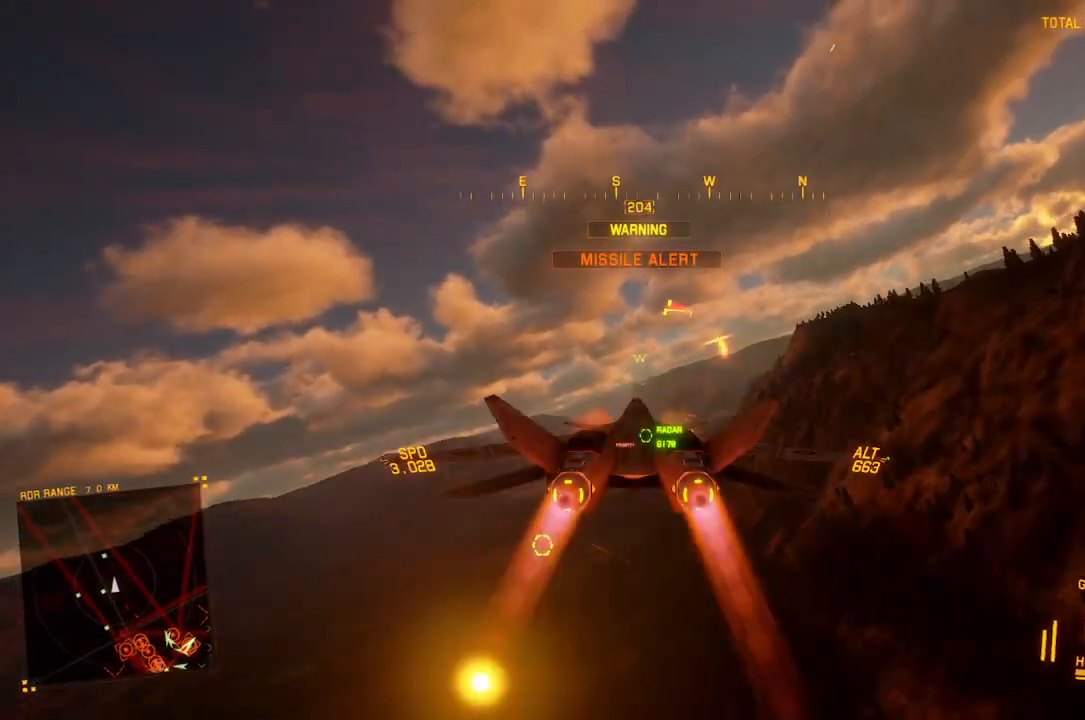
{"buttons": ["R2"], "left_stick": "center", "right_stick": "center", "button_events": []}
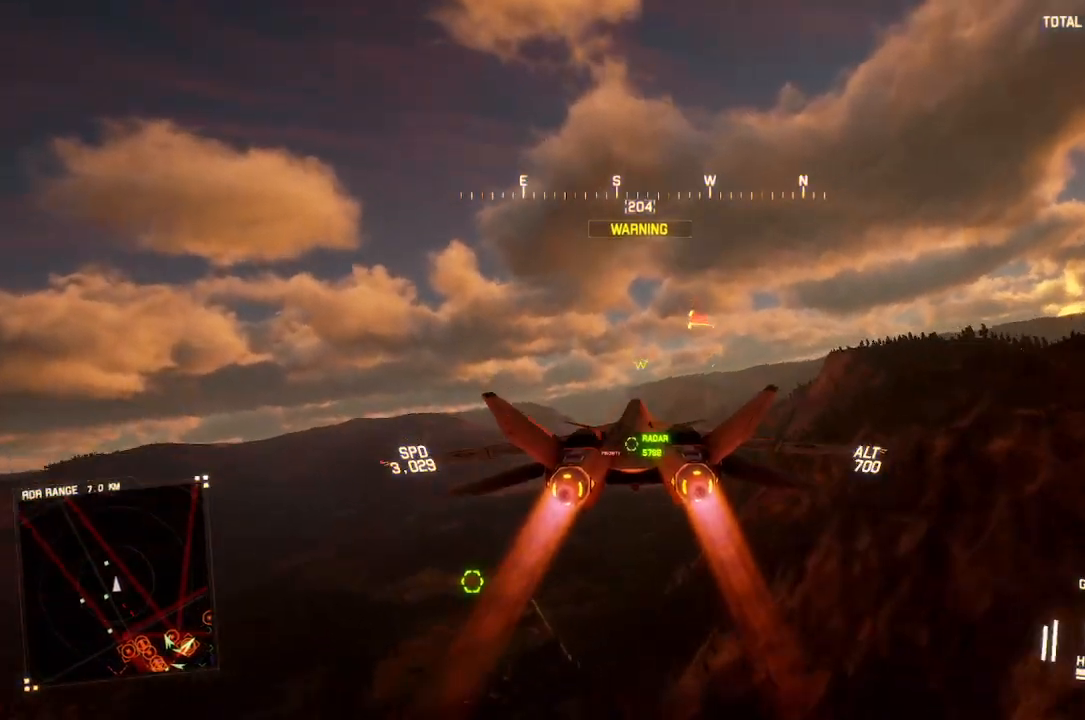
{"buttons": ["R2"], "left_stick": "center", "right_stick": "center", "button_events": []}
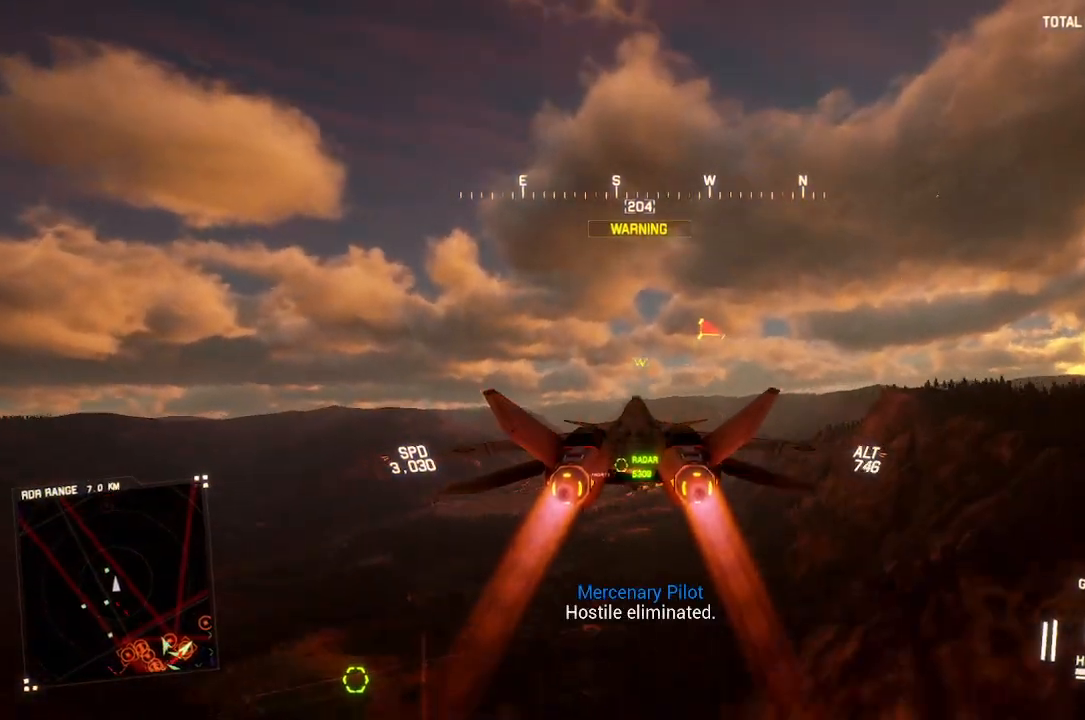
{"buttons": ["R2"], "left_stick": "center", "right_stick": "center", "button_events": []}
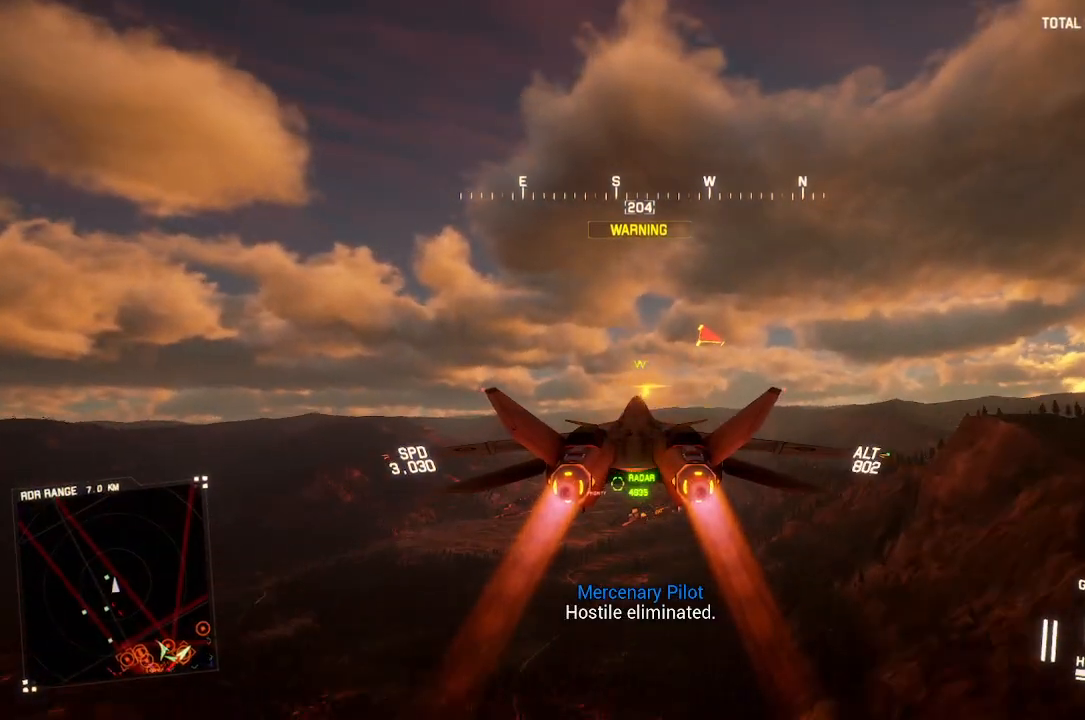
{"buttons": ["R2"], "left_stick": "center", "right_stick": "center", "button_events": []}
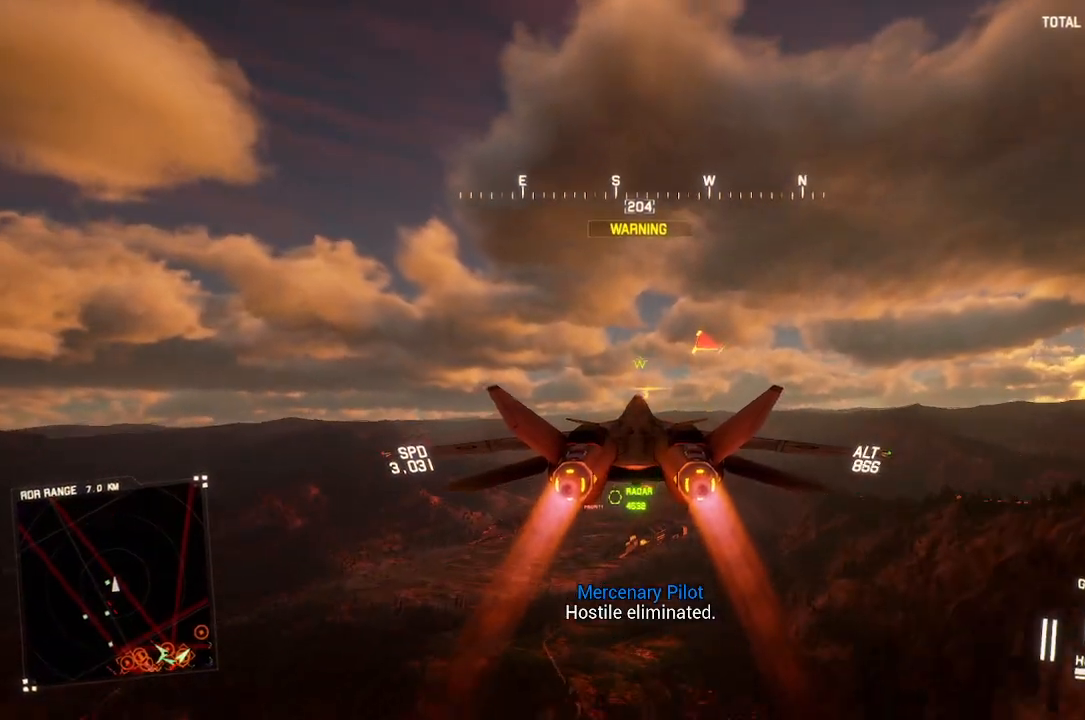
{"buttons": ["R2"], "left_stick": "up-left", "right_stick": "center", "button_events": []}
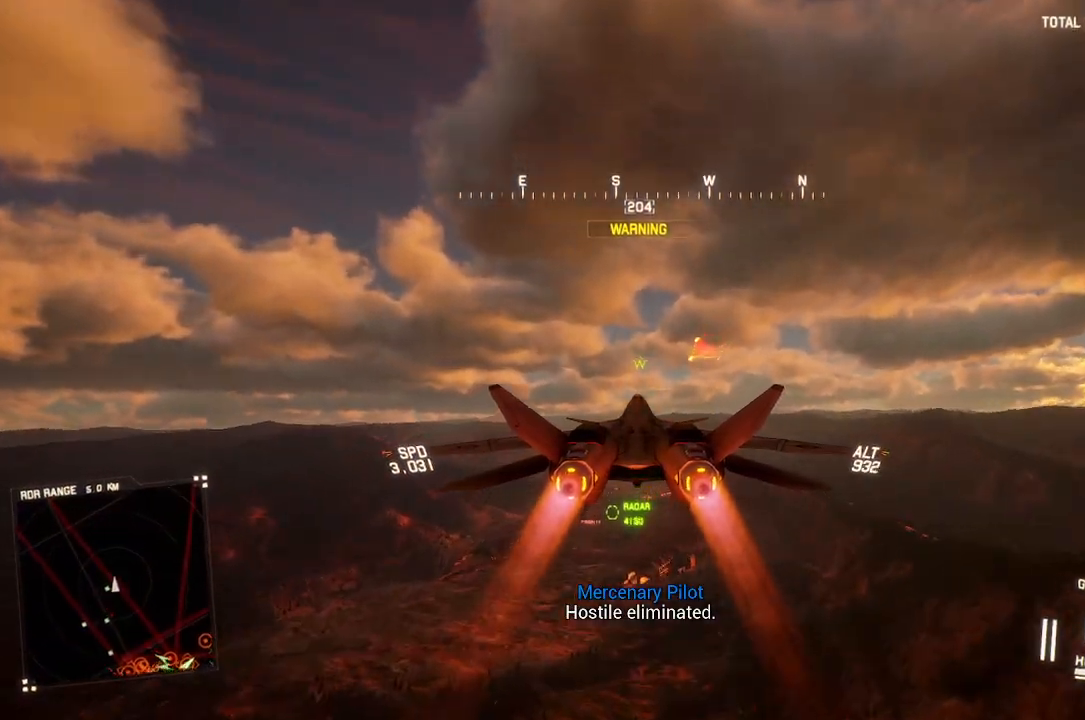
{"buttons": ["R2"], "left_stick": "center", "right_stick": "center", "button_events": [[200, "L1", "down"], [367, "L1", "up"]]}
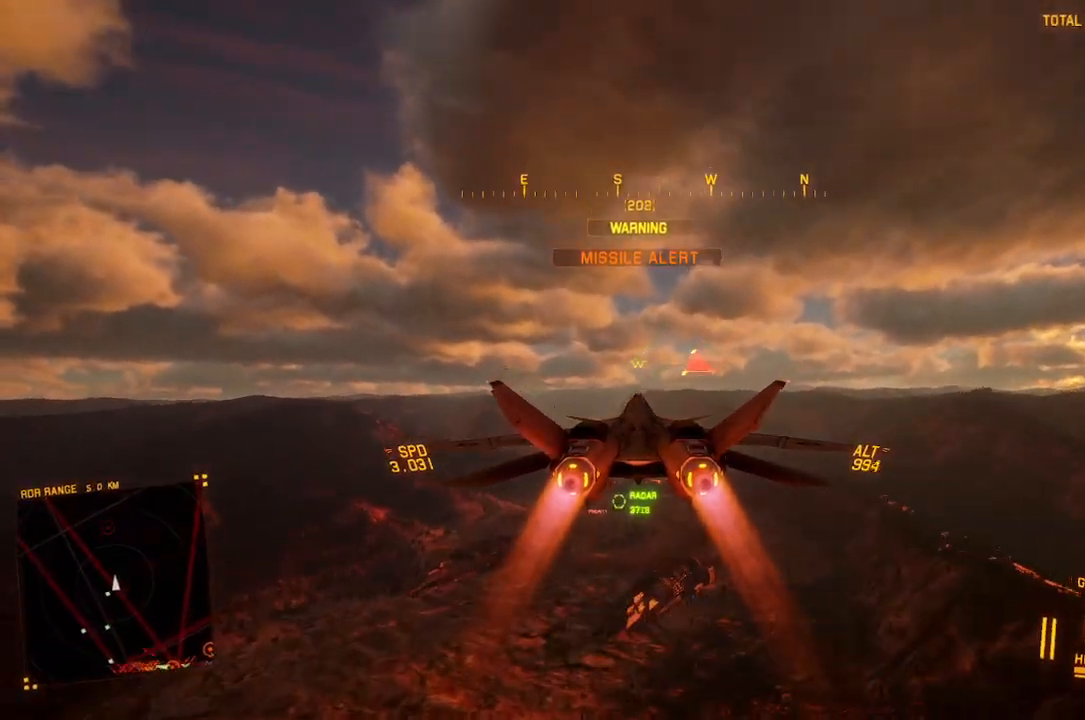
{"buttons": ["R2"], "left_stick": "center", "right_stick": "center", "button_events": []}